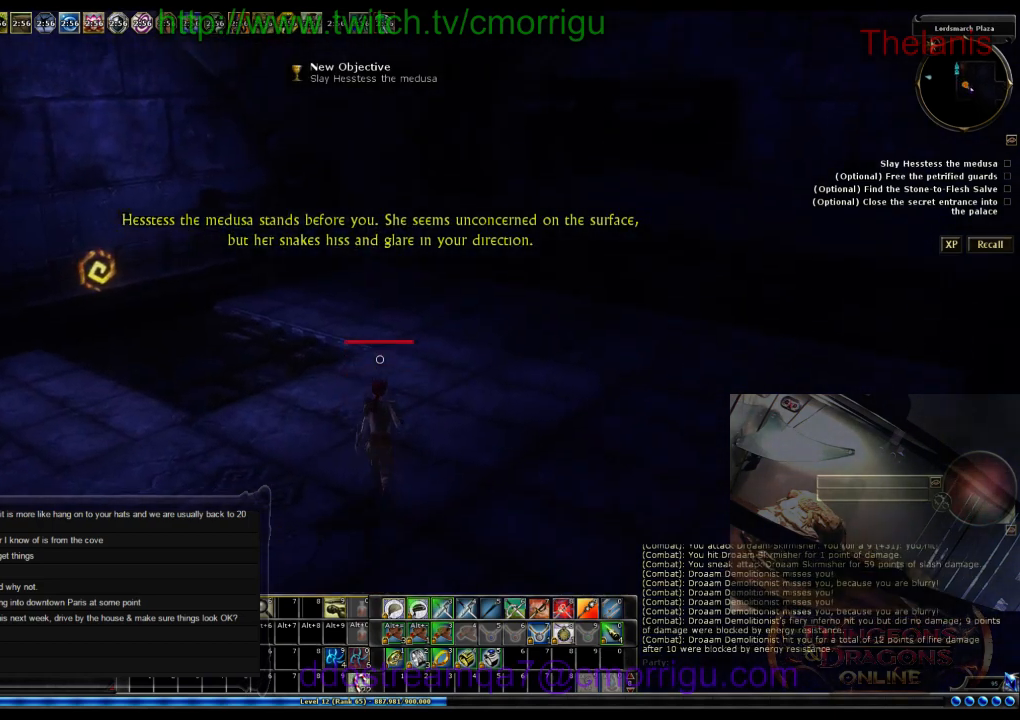
Gameplay with keyboard; each line is a JSON object with the keys held at the frame after it. "events" lists presses ("down") and releases ("up") of ".", "/", "0", "1", "2", "3", "4", "5", "6", "7", "8", "9", "a", "b", "backslash", "backspace", "c", "caps_lock", "comma", "ctrl_l", "ctrl_r", "d", "e", "equals", "escape", "f", "f1", "f10", "f11", "f12", "f2", "f3", "f4", "f5", "f6", "f7", "f8", "f9", "g", "h", "i", "j", "k", "l", "lbracket", "m", "minus", "n", "o", "p", "q", "quote", "r", "rbracket", "return", "s", "semicolon", "shift_l", "shift_r", "space", "t", "tab", "tilde", "u", "v", "w", "x", "y" and "z" between this image and that frame as [ms after this image, input, new state], when the widget could be followed in between. No other keys are recorded. Mouse input is not recorded.
{"keys": ["w"], "events": []}
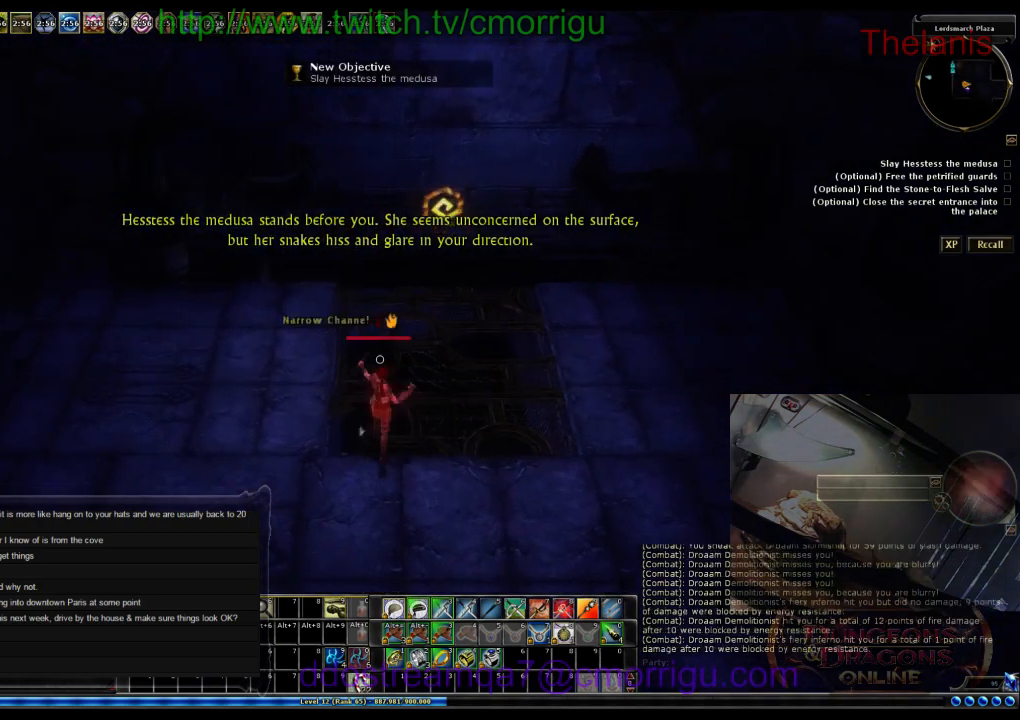
{"keys": [], "events": [[100, "w", "up"]]}
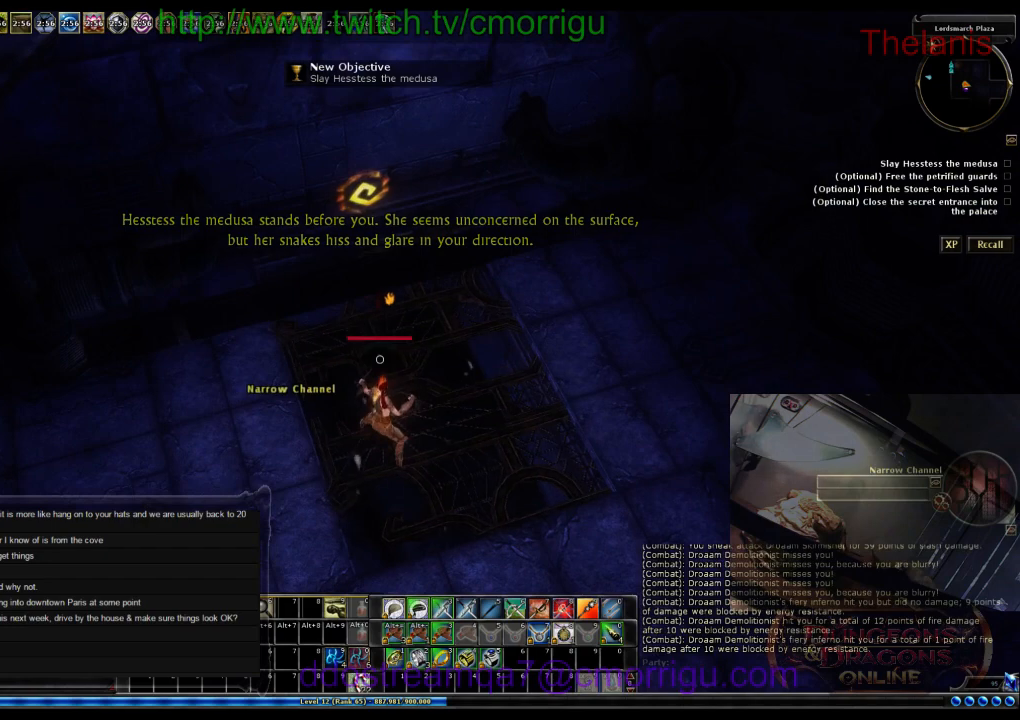
{"keys": [], "events": []}
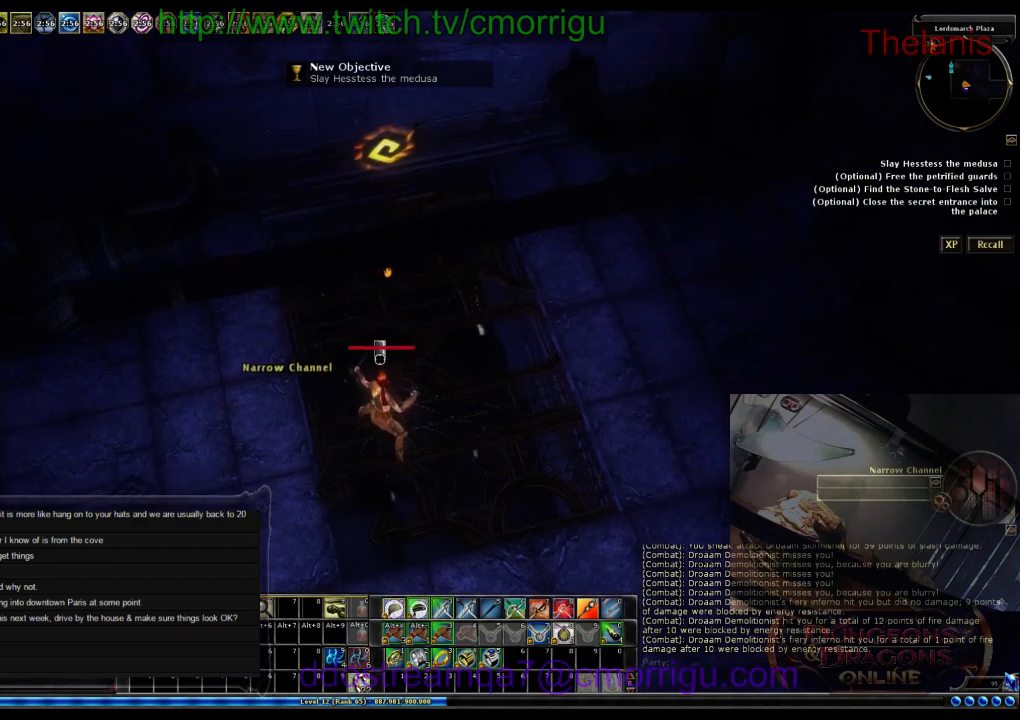
{"keys": [], "events": [[33, "d", "down"], [133, "d", "up"]]}
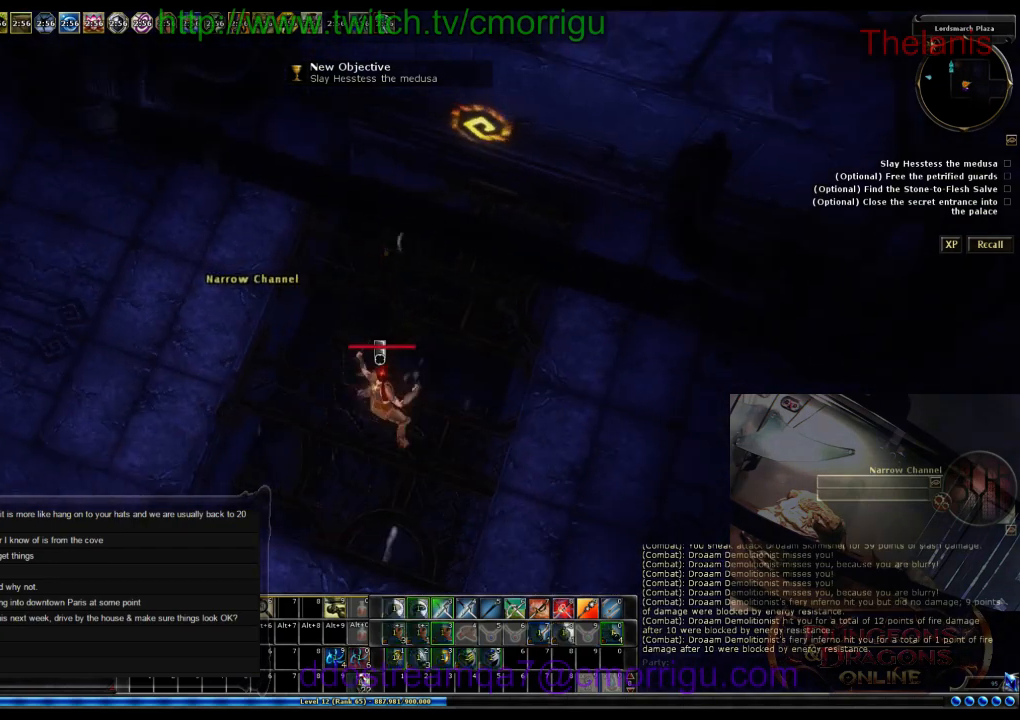
{"keys": [], "events": []}
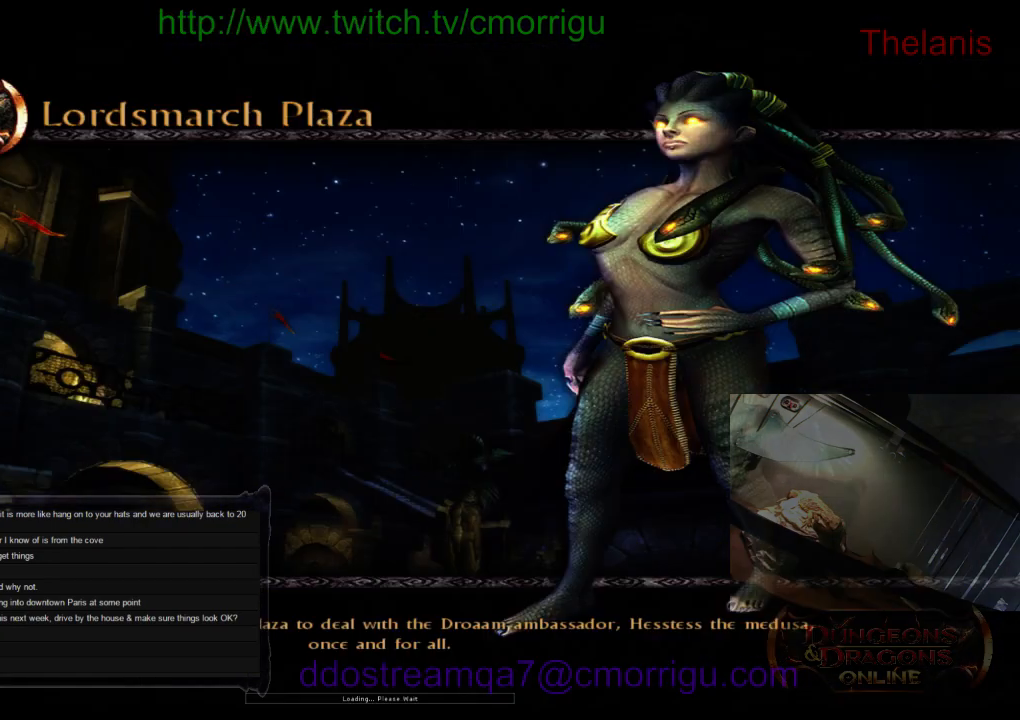
{"keys": [], "events": []}
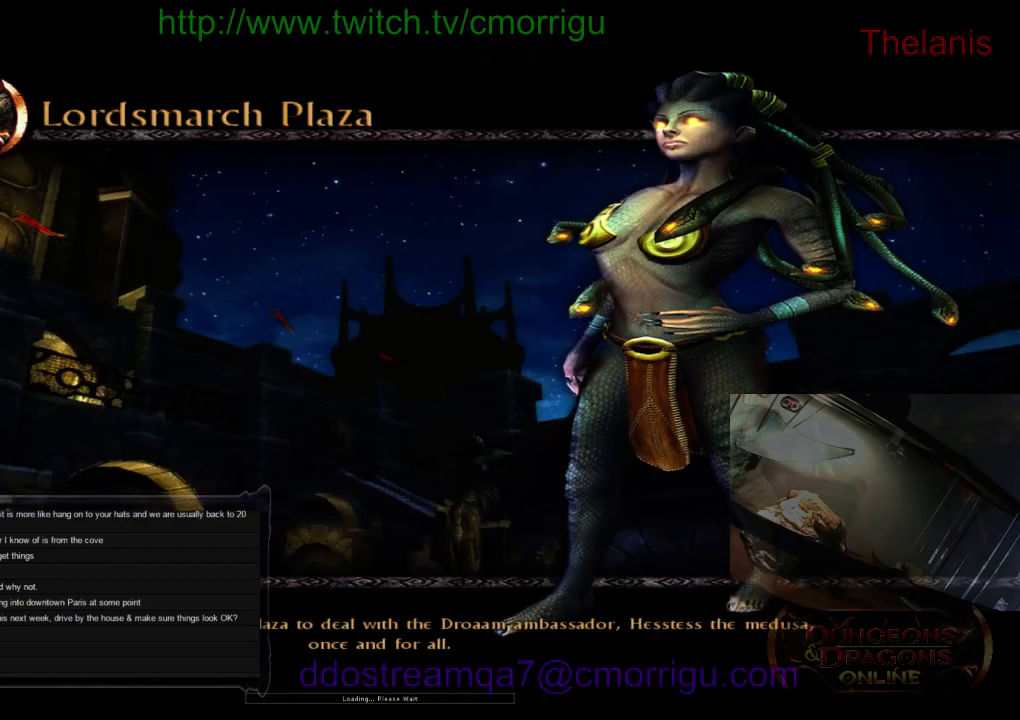
{"keys": [], "events": []}
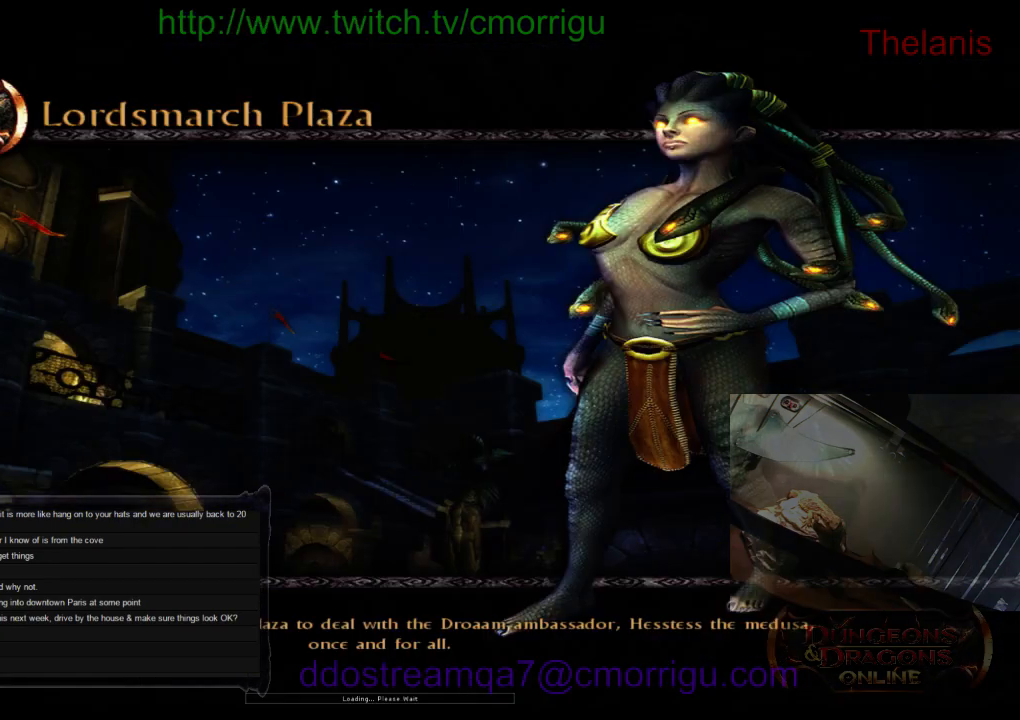
{"keys": [], "events": []}
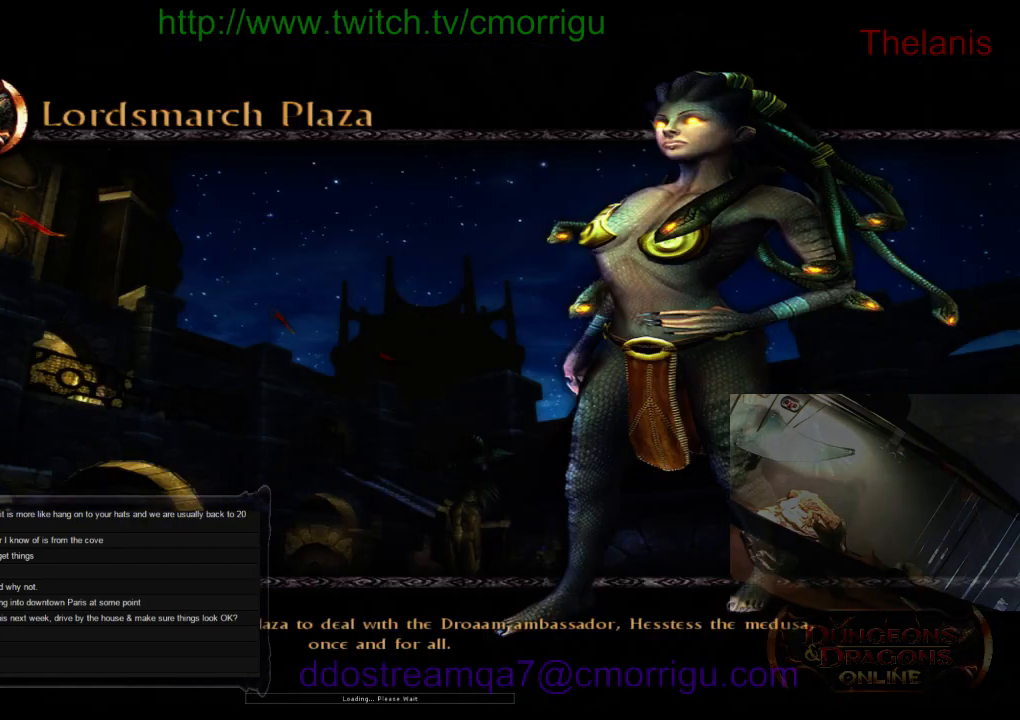
{"keys": [], "events": []}
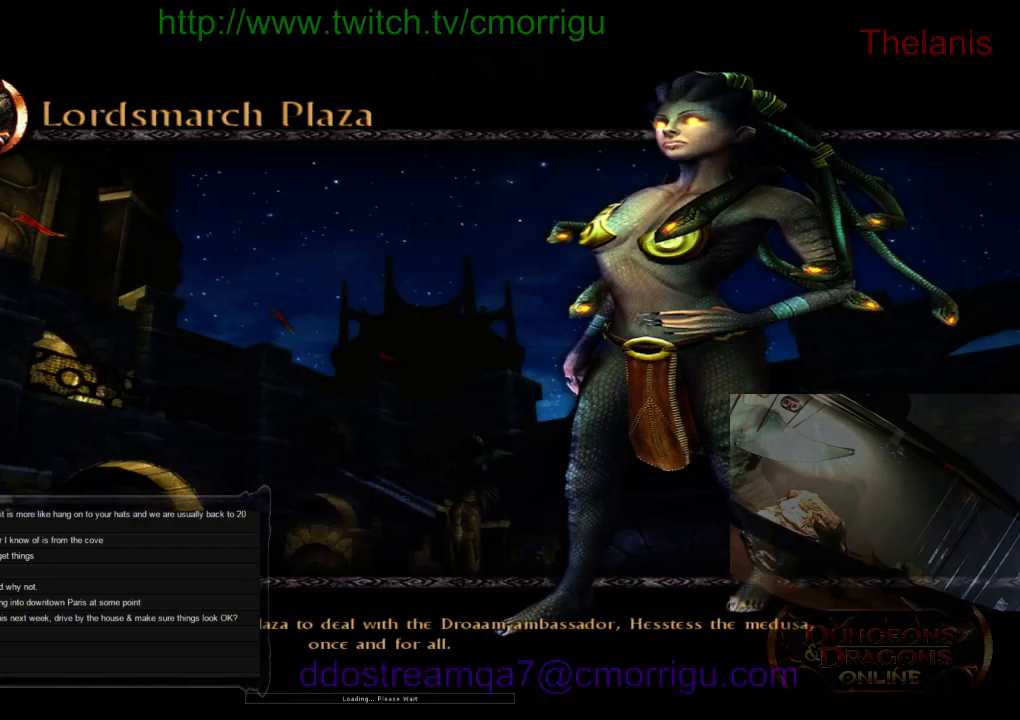
{"keys": [], "events": []}
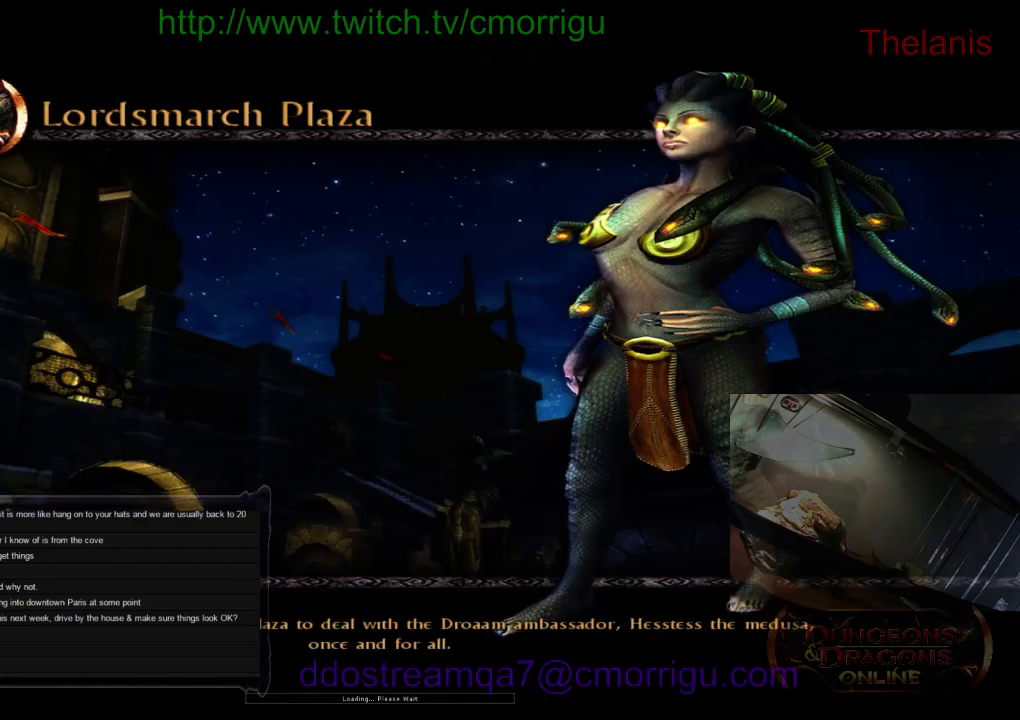
{"keys": [], "events": []}
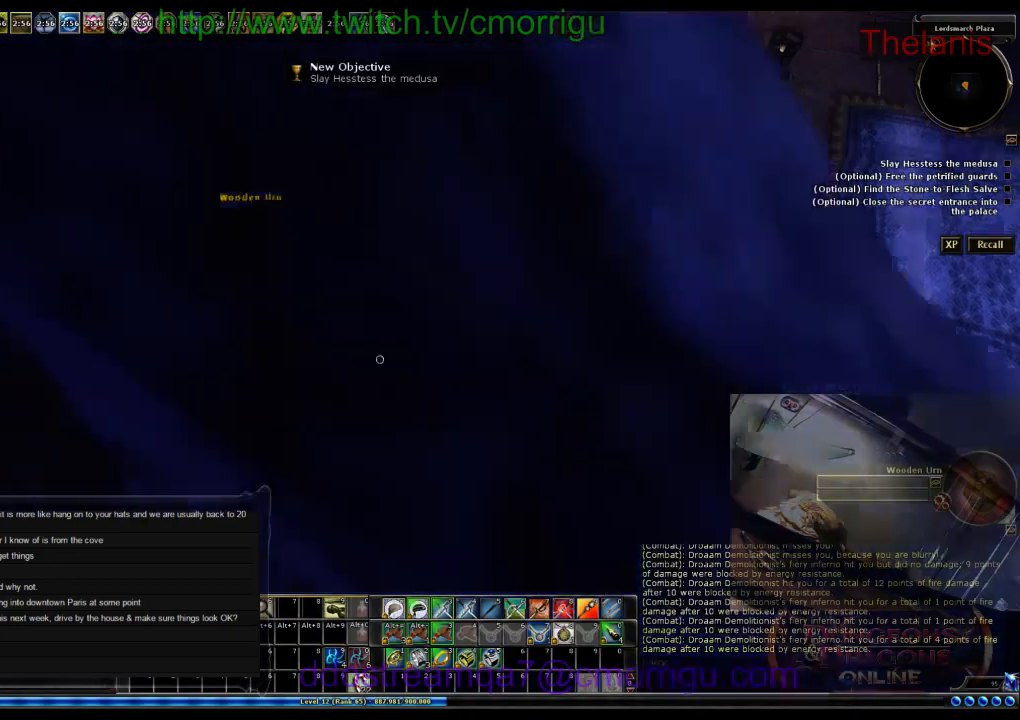
{"keys": [], "events": []}
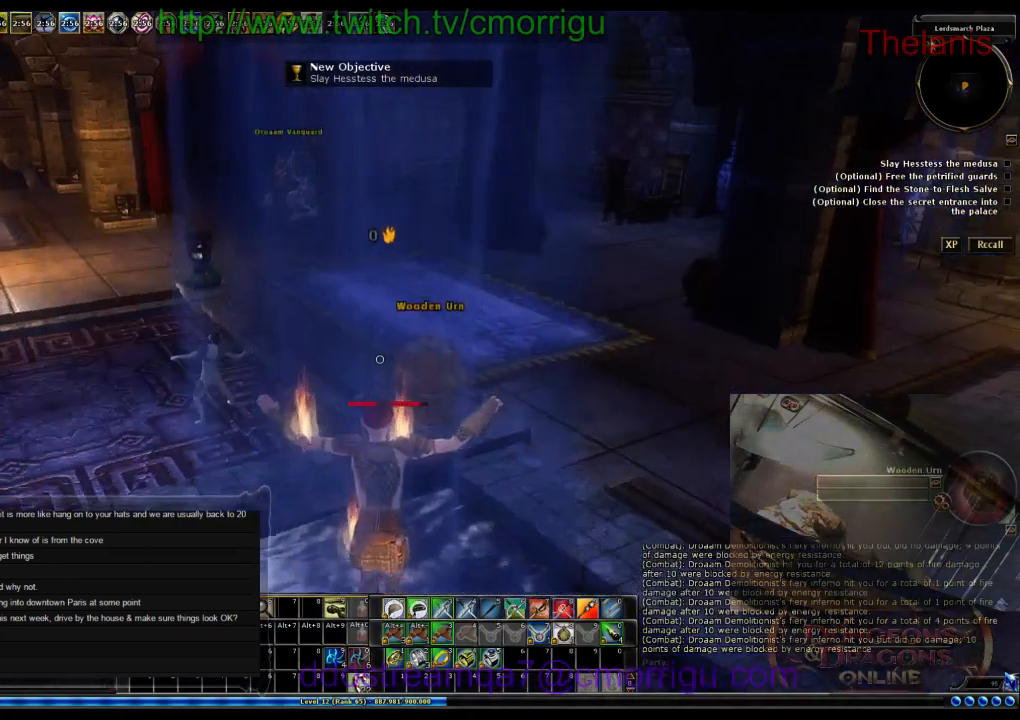
{"keys": [], "events": []}
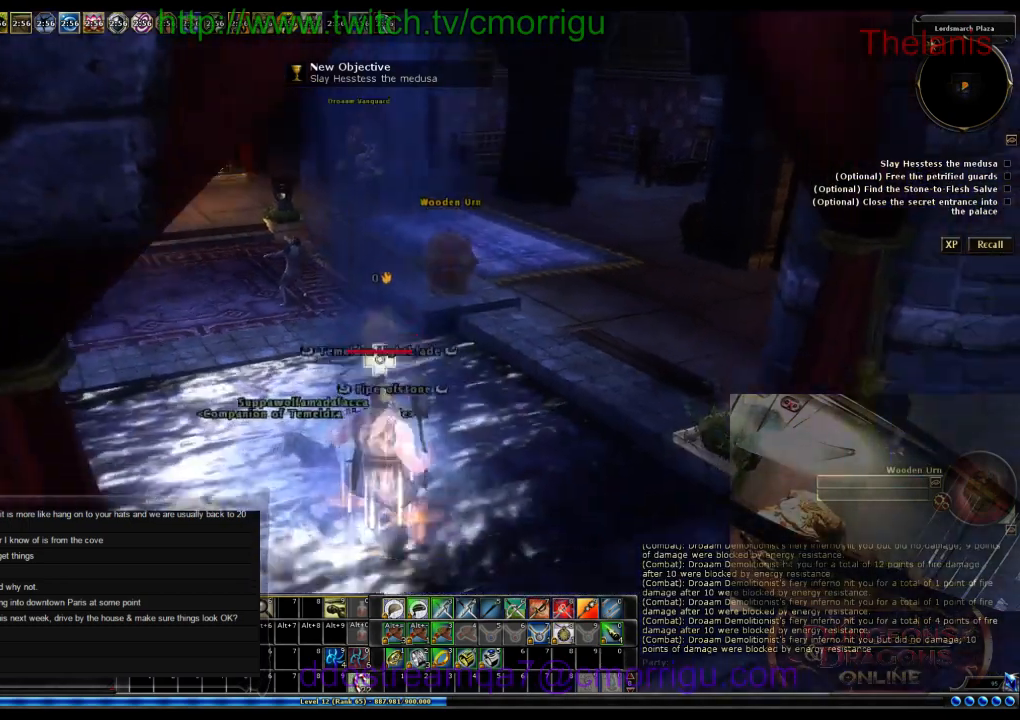
{"keys": ["d", "w"], "events": [[100, "d", "down"], [200, "w", "down"]]}
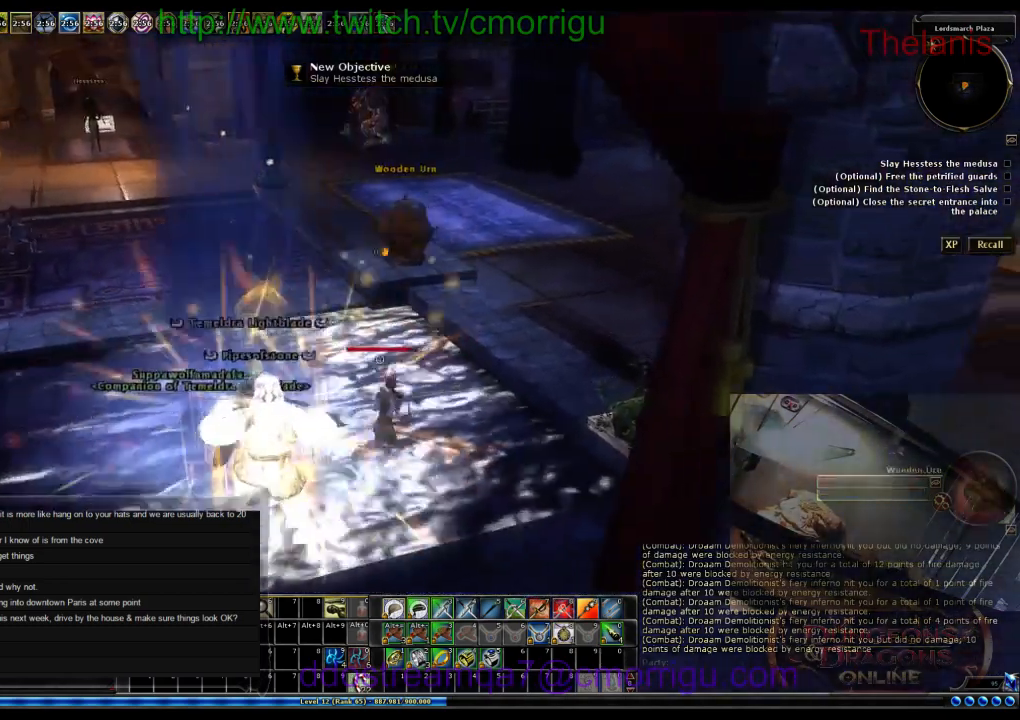
{"keys": [], "events": [[200, "d", "up"], [366, "w", "up"]]}
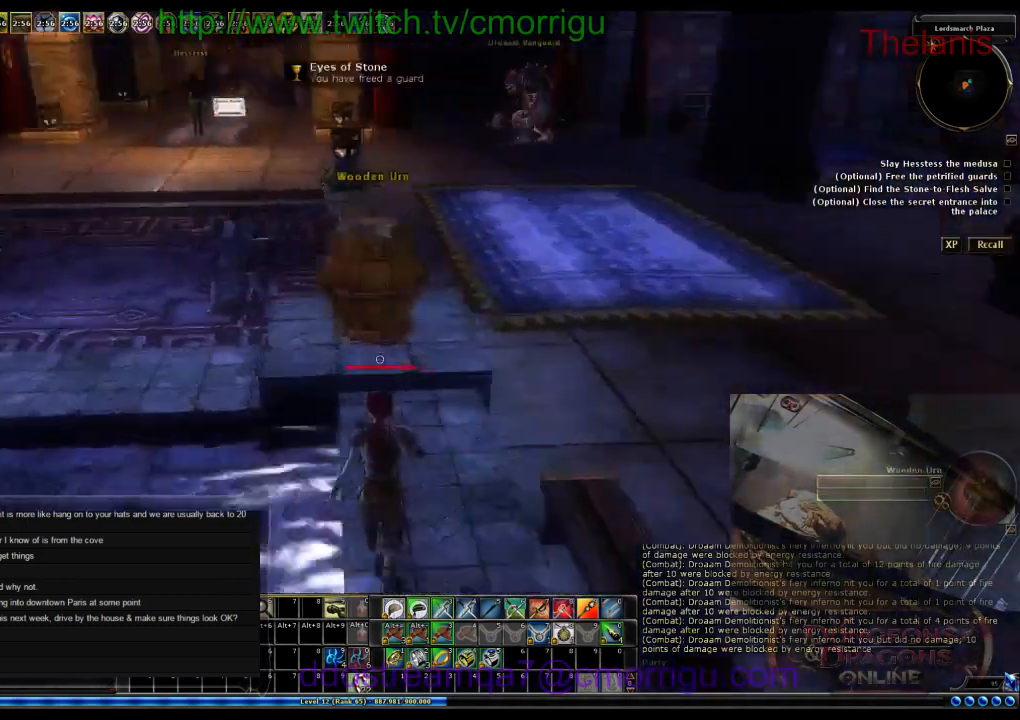
{"keys": ["a"], "events": [[166, "a", "down"]]}
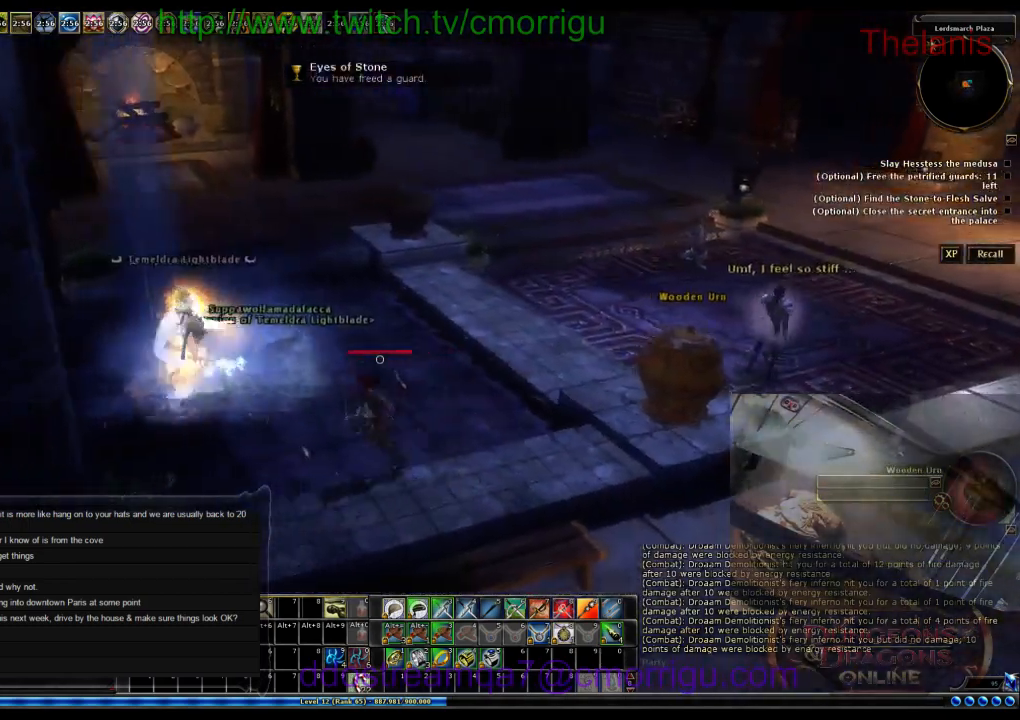
{"keys": [], "events": [[66, "w", "down"], [366, "w", "up"], [433, "a", "up"]]}
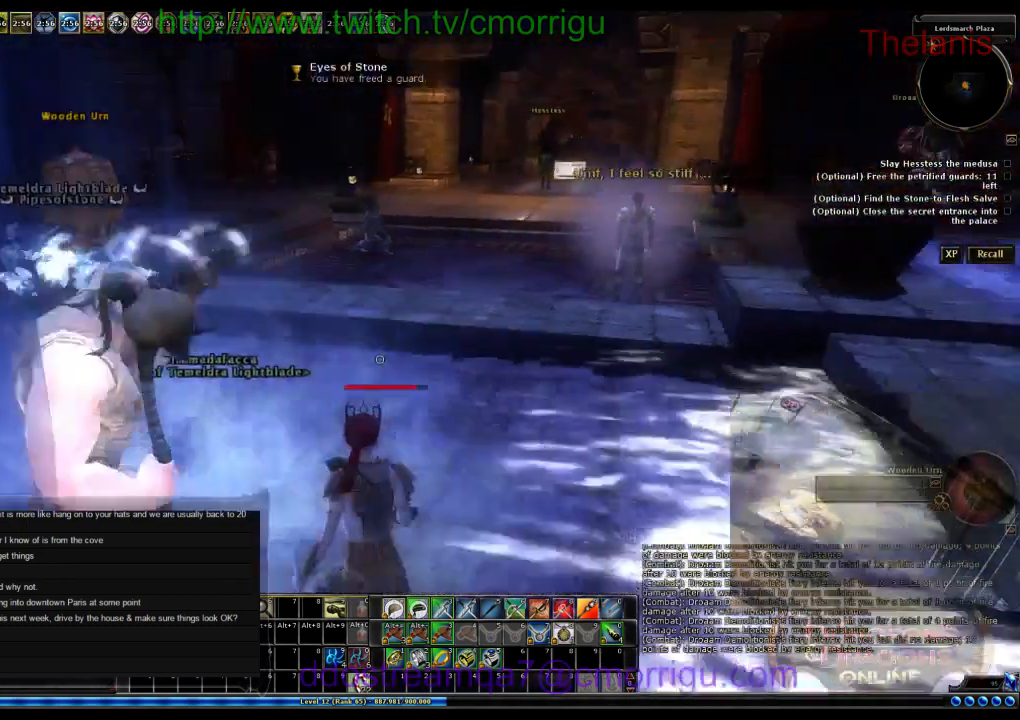
{"keys": [], "events": []}
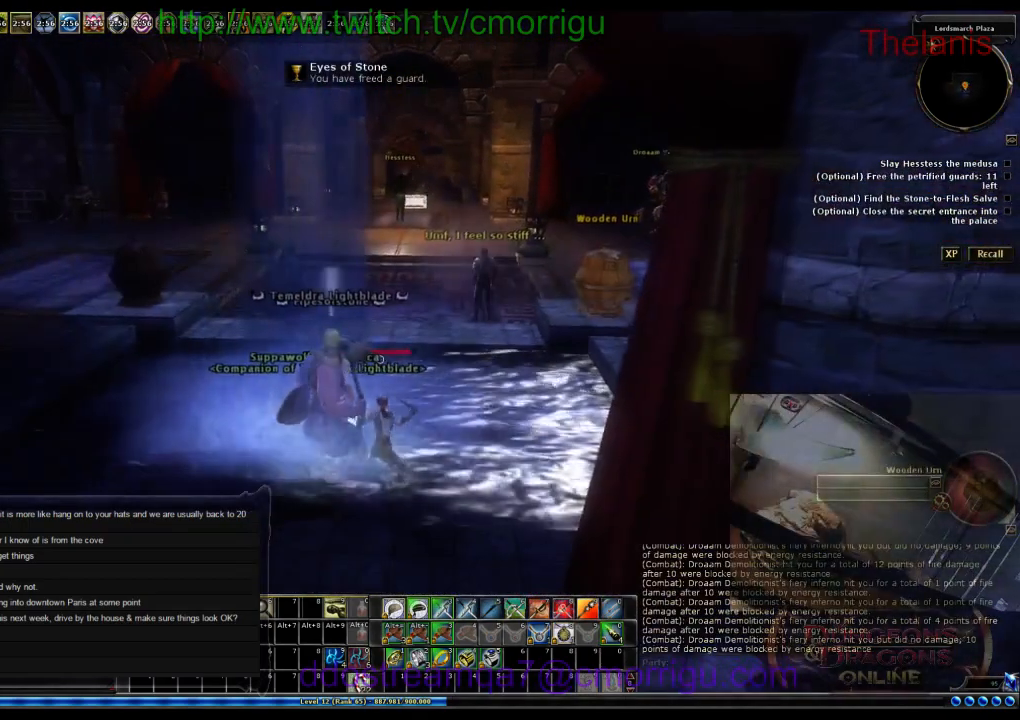
{"keys": [], "events": []}
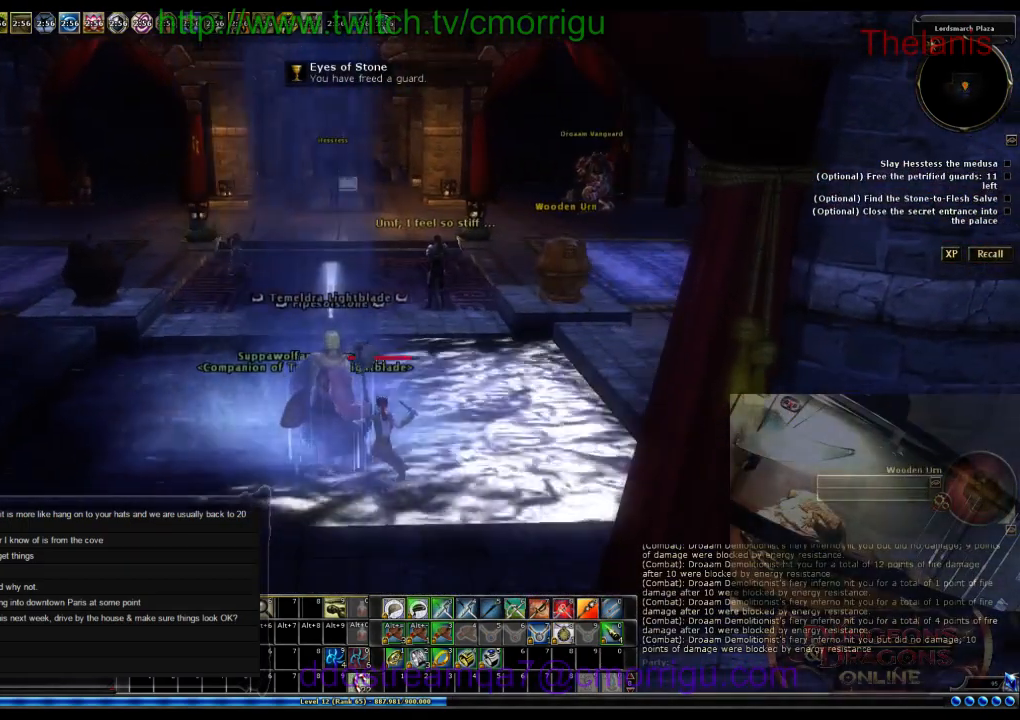
{"keys": [], "events": []}
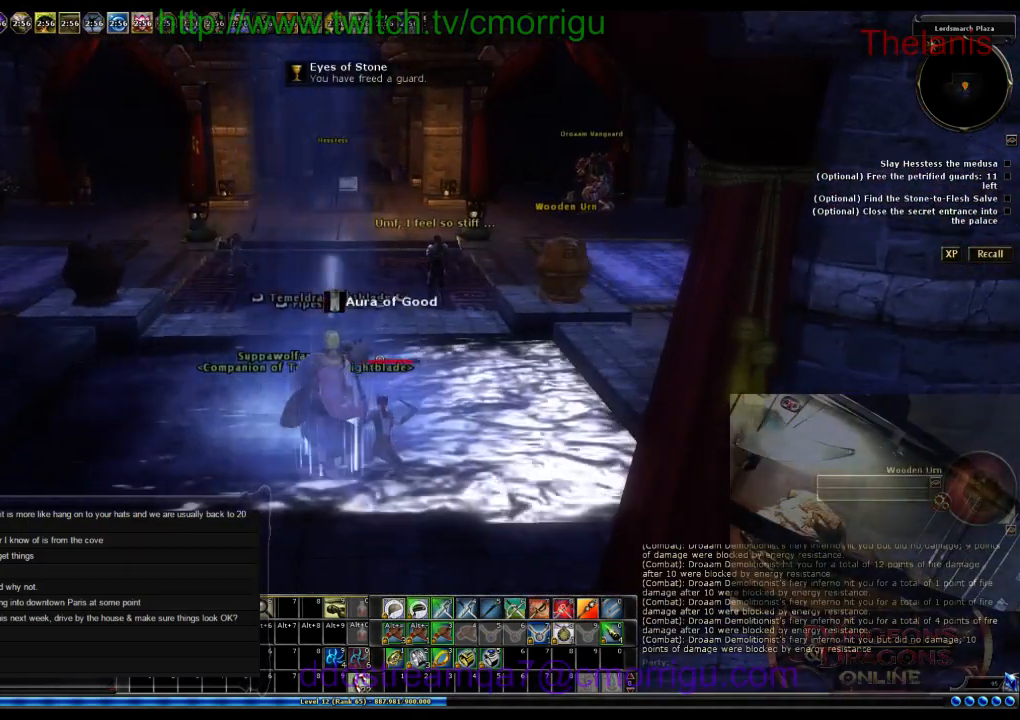
{"keys": [], "events": []}
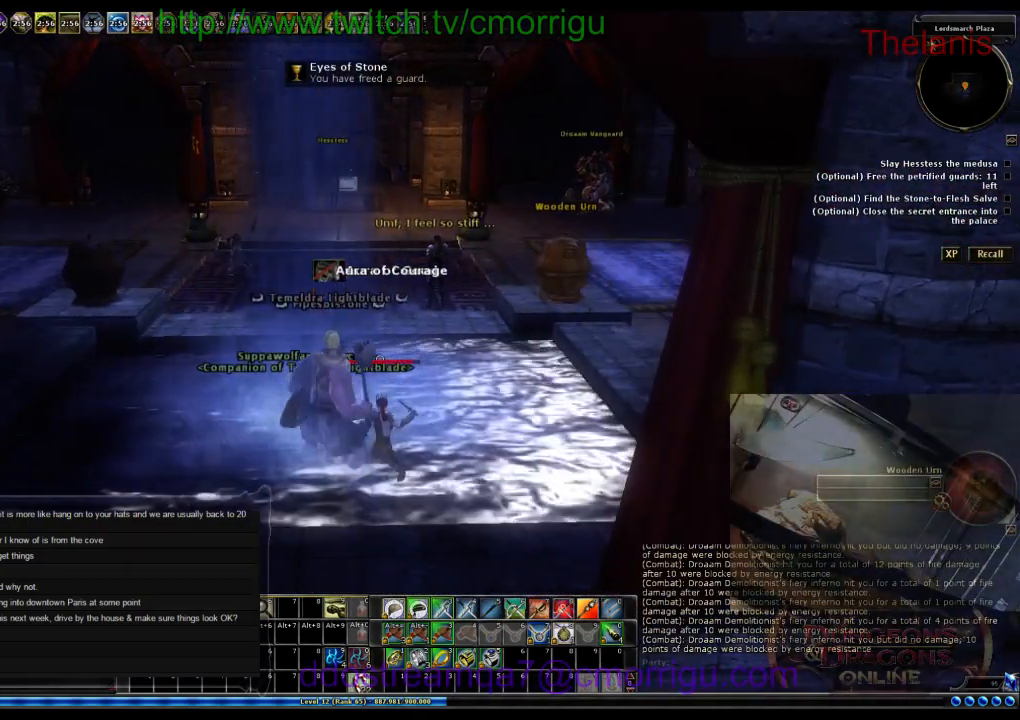
{"keys": [], "events": []}
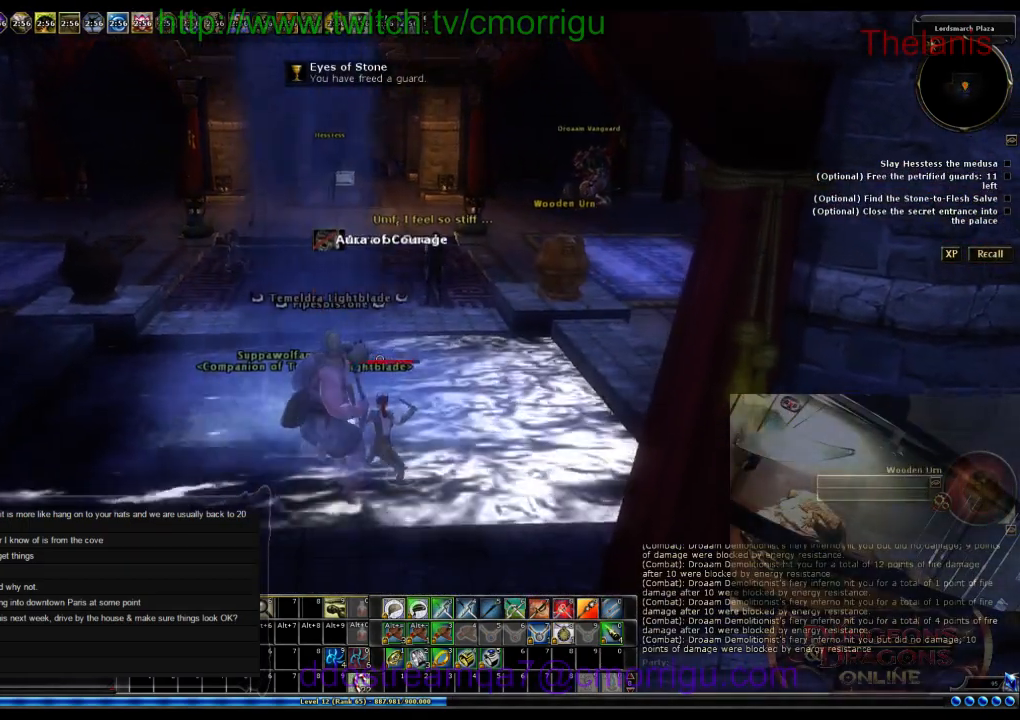
{"keys": [], "events": []}
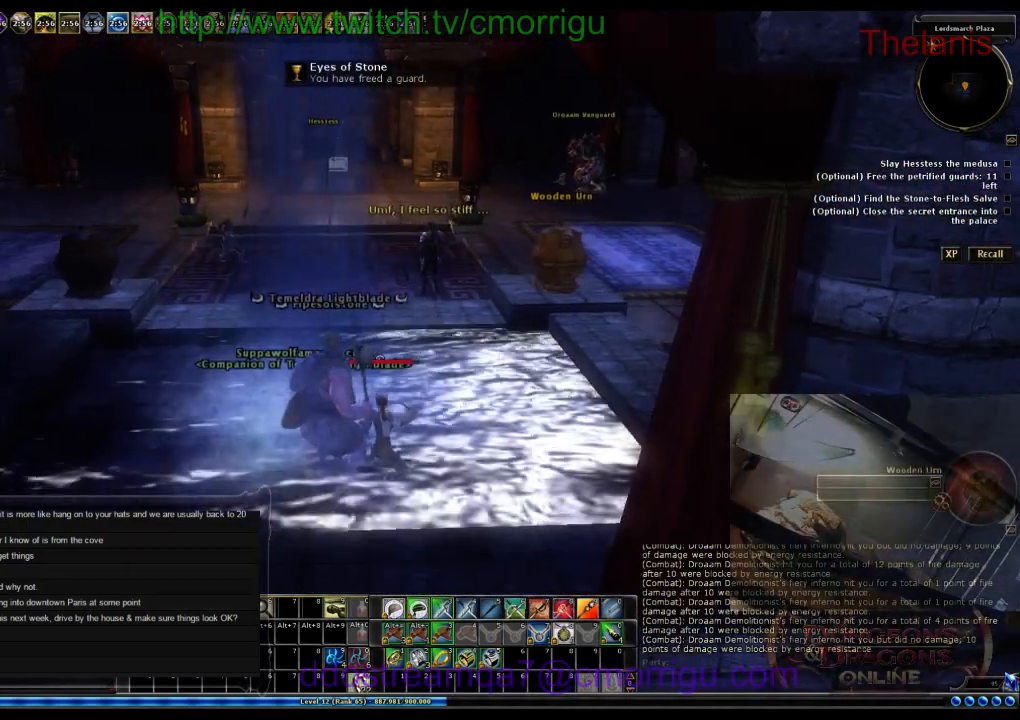
{"keys": [], "events": []}
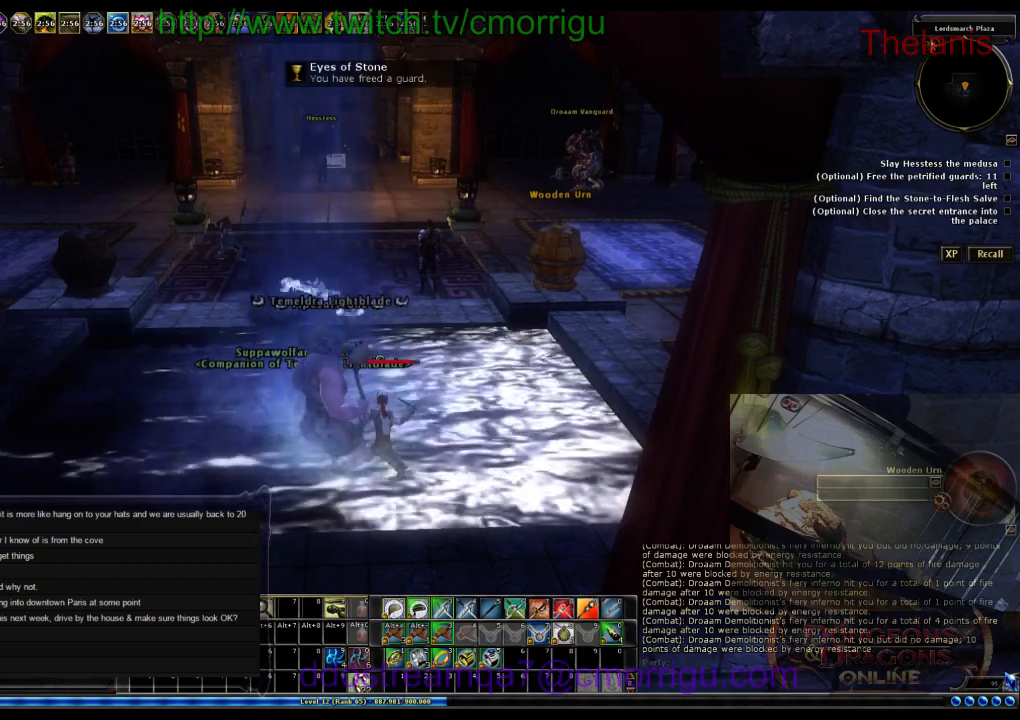
{"keys": [], "events": []}
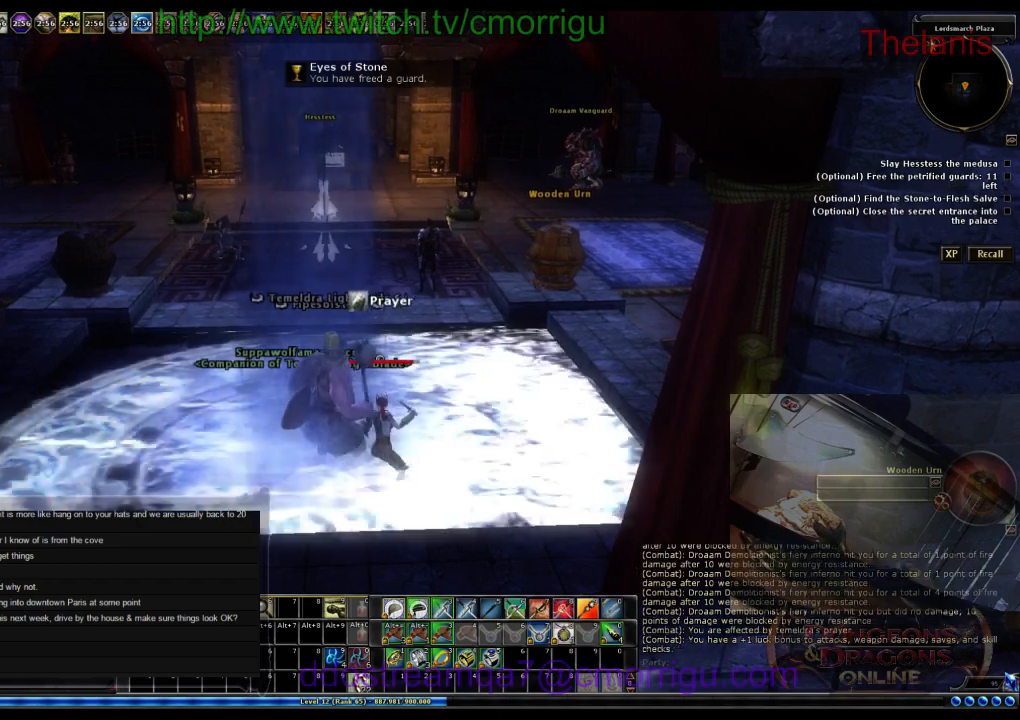
{"keys": [], "events": [[233, "1", "down"], [400, "1", "up"]]}